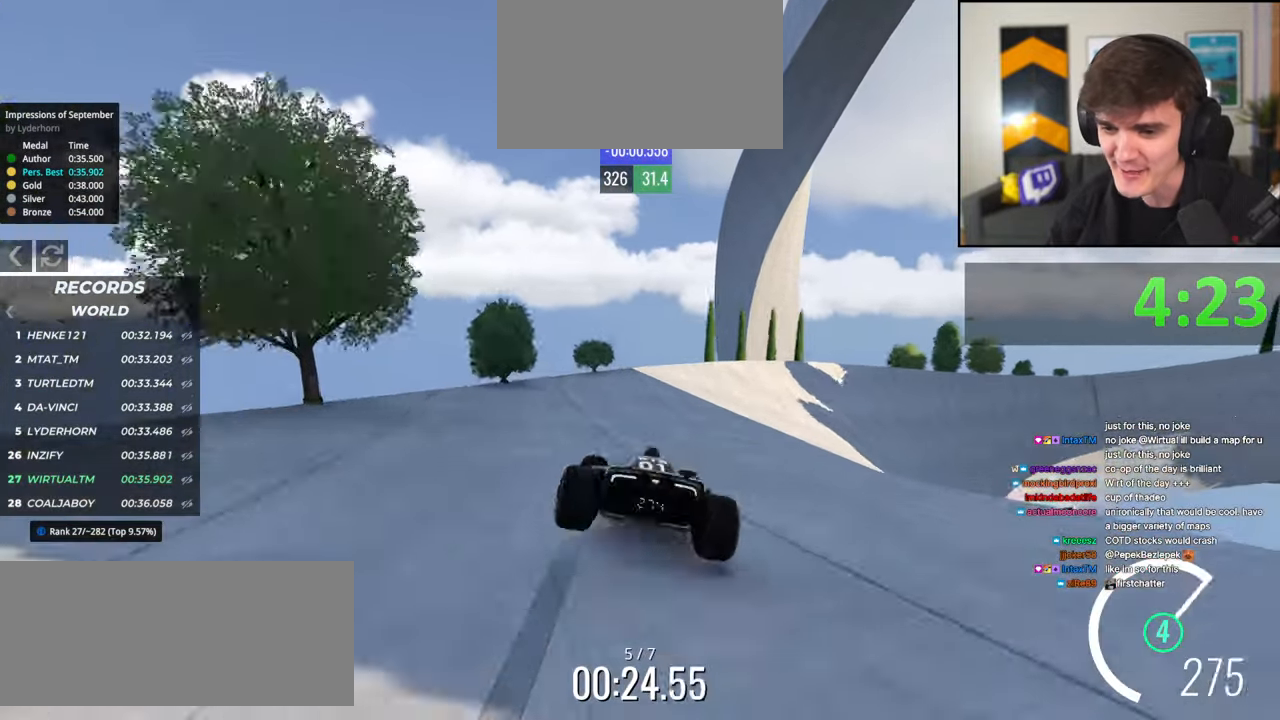
Gameplay with keyboard; each line is a JSON object with the keys held at the frame after it. "events" lists presses ("down") and releases ("up") of "brake", "down", "left", "right" and "up" between this image and that frame as [ms after this image, input, new state], when the widget could be followed in between. No other keys are recorded. Mouse input is not recorded. Key names are as the overlay labels them; some are game actions (e.g. jump) rather than physical keys.
{"keys": ["right", "up"], "events": [[334, "right", "up"], [417, "right", "down"]]}
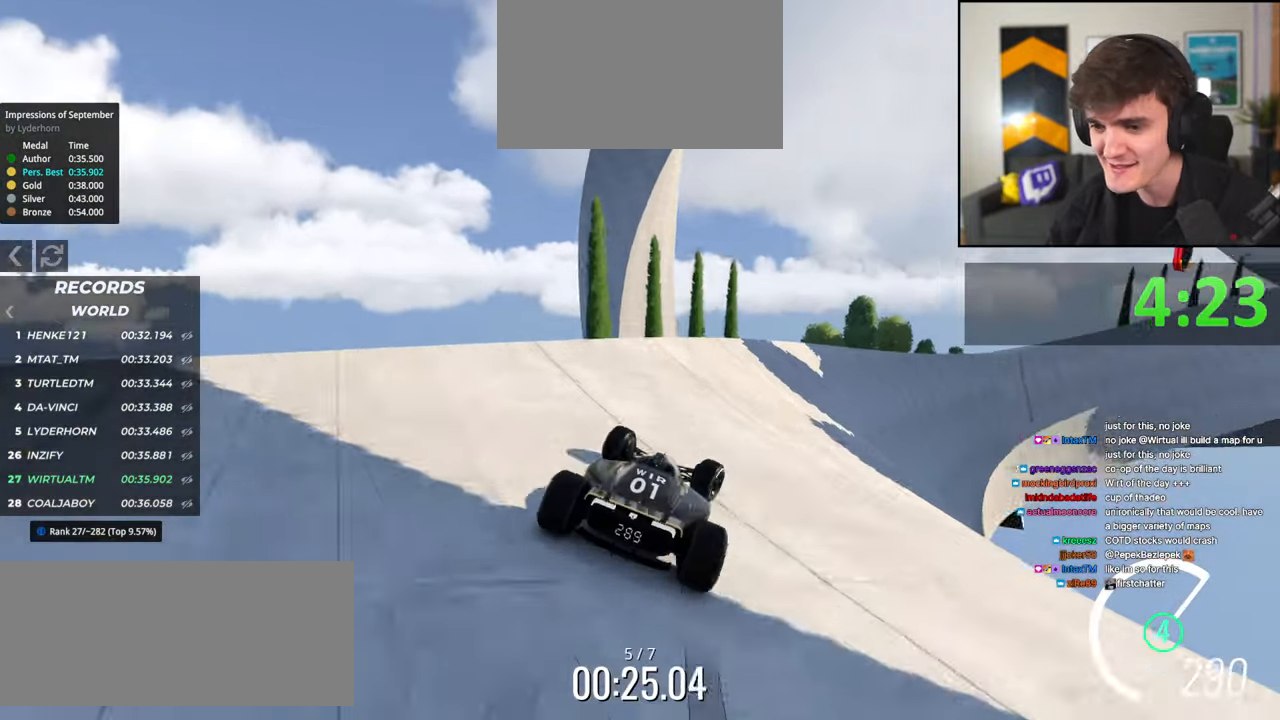
{"keys": ["right", "up"], "events": []}
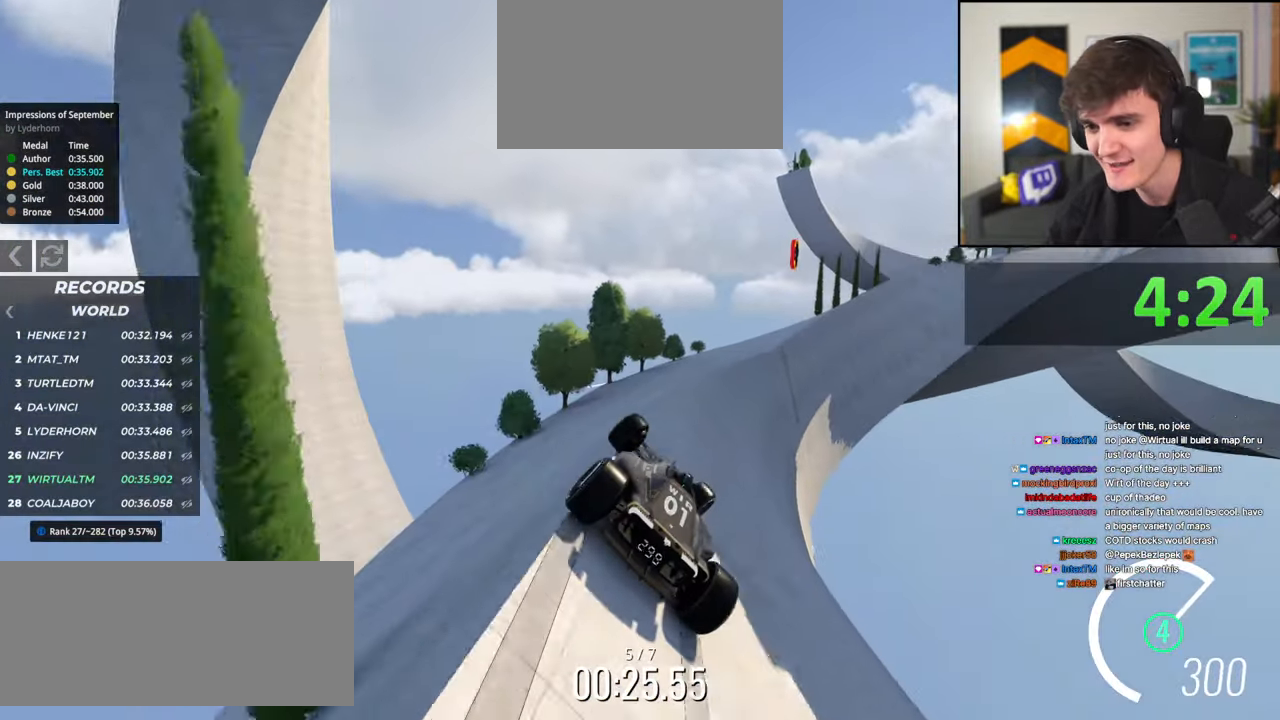
{"keys": ["left", "up"], "events": [[184, "right", "up"], [267, "left", "down"], [367, "left", "up"], [500, "left", "down"]]}
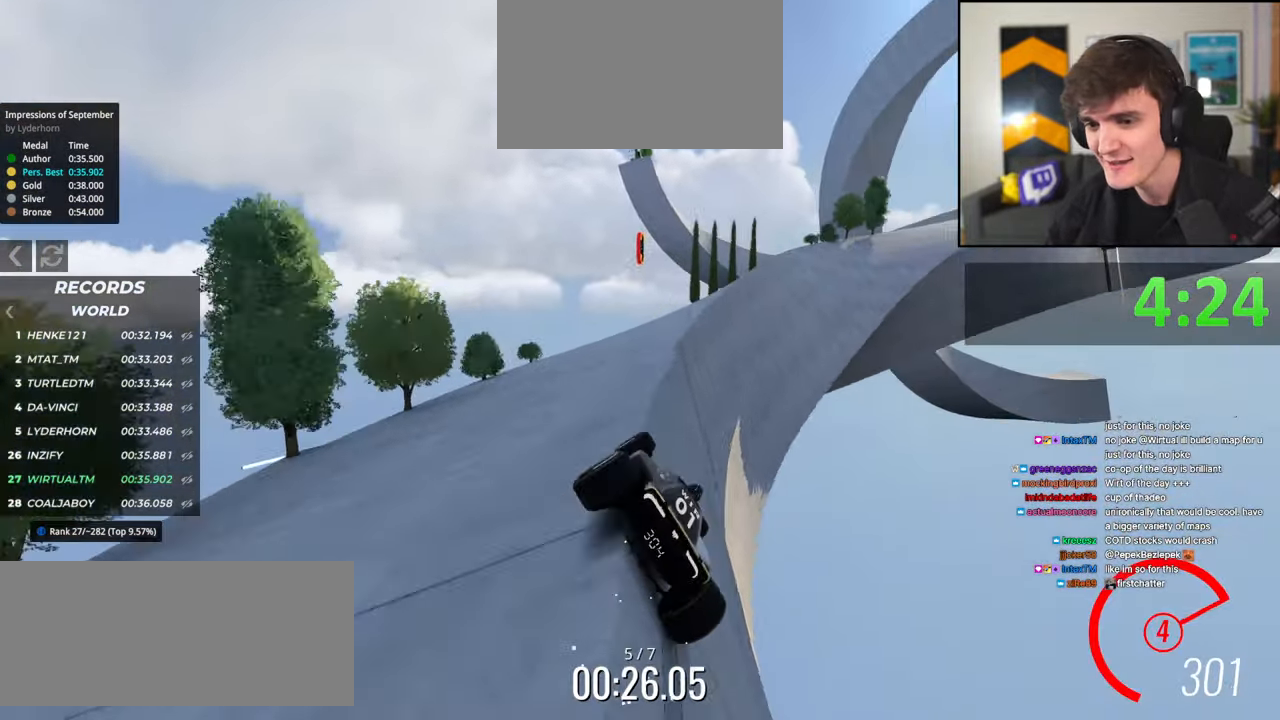
{"keys": ["up"], "events": [[284, "left", "up"], [334, "right", "down"], [467, "right", "up"]]}
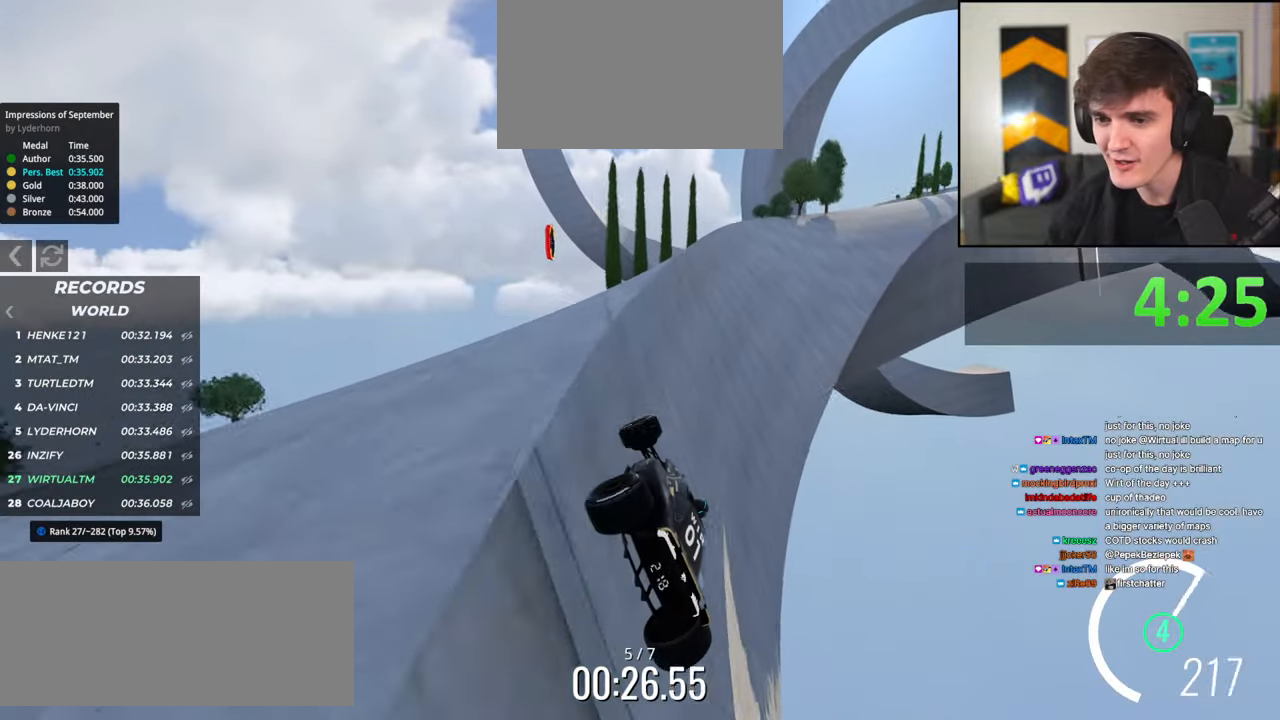
{"keys": ["up"], "events": [[117, "left", "down"], [250, "left", "up"], [350, "right", "down"], [484, "right", "up"]]}
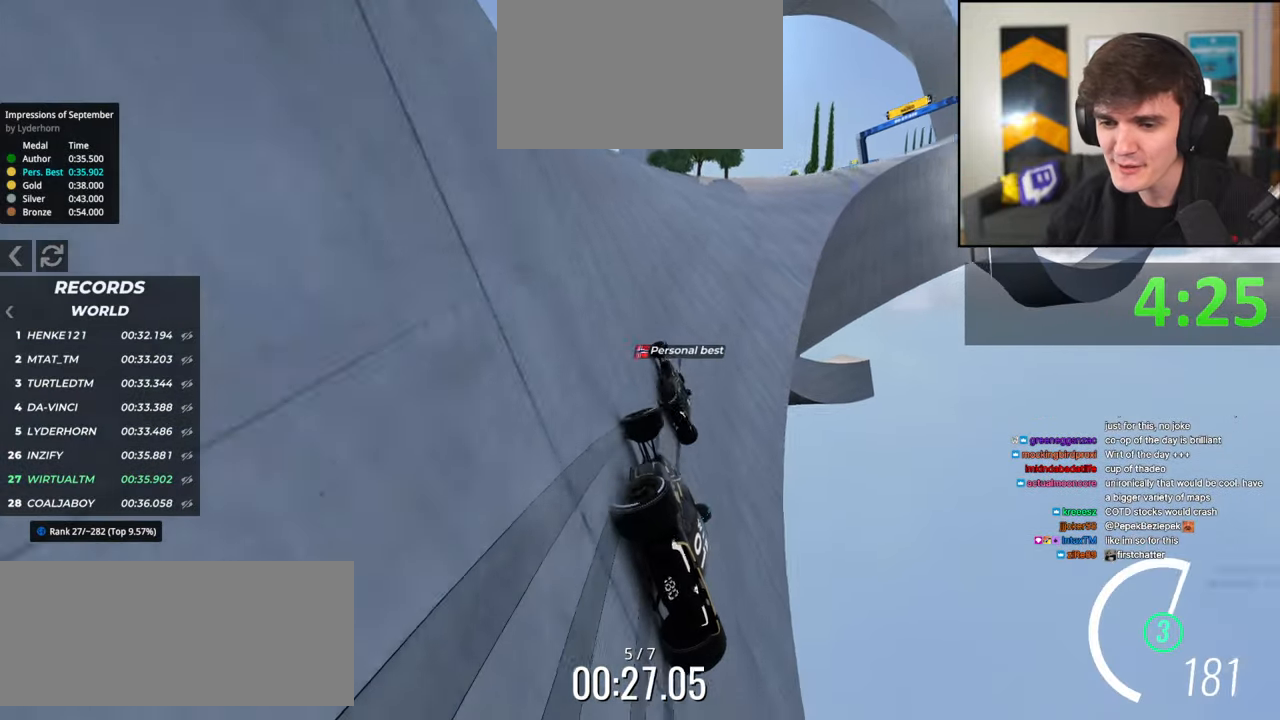
{"keys": ["up"], "events": []}
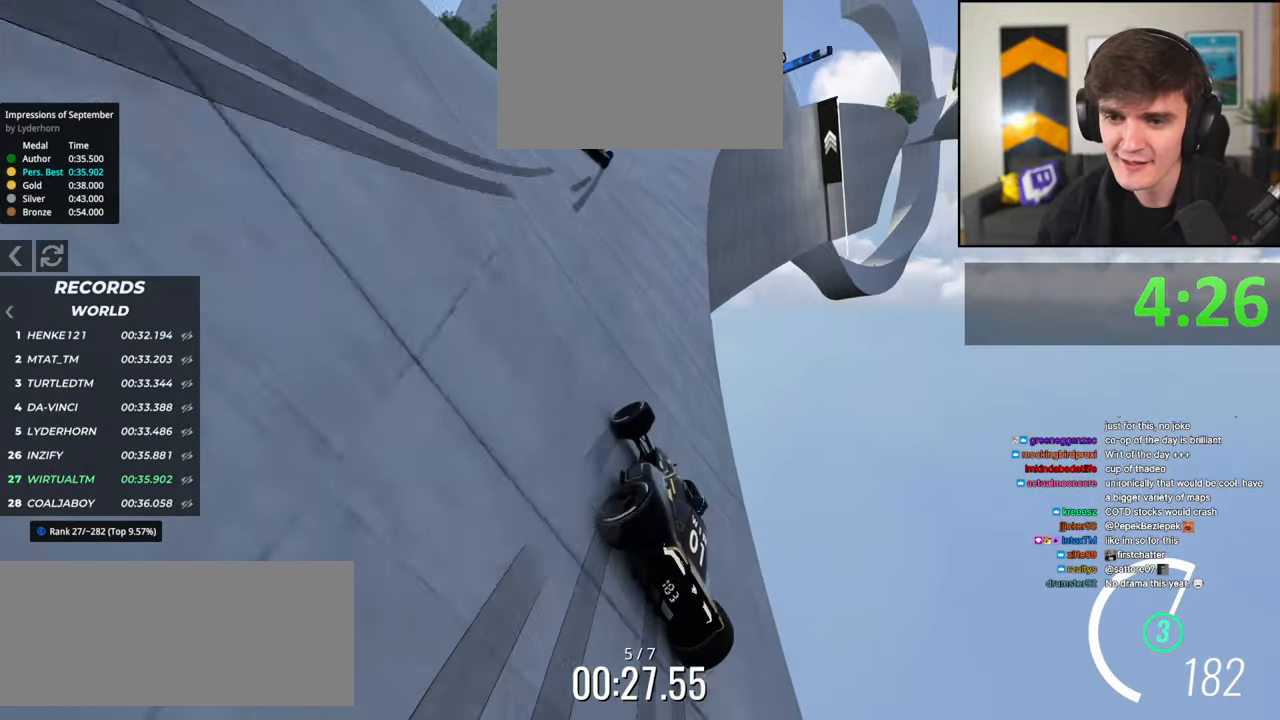
{"keys": ["up"], "events": []}
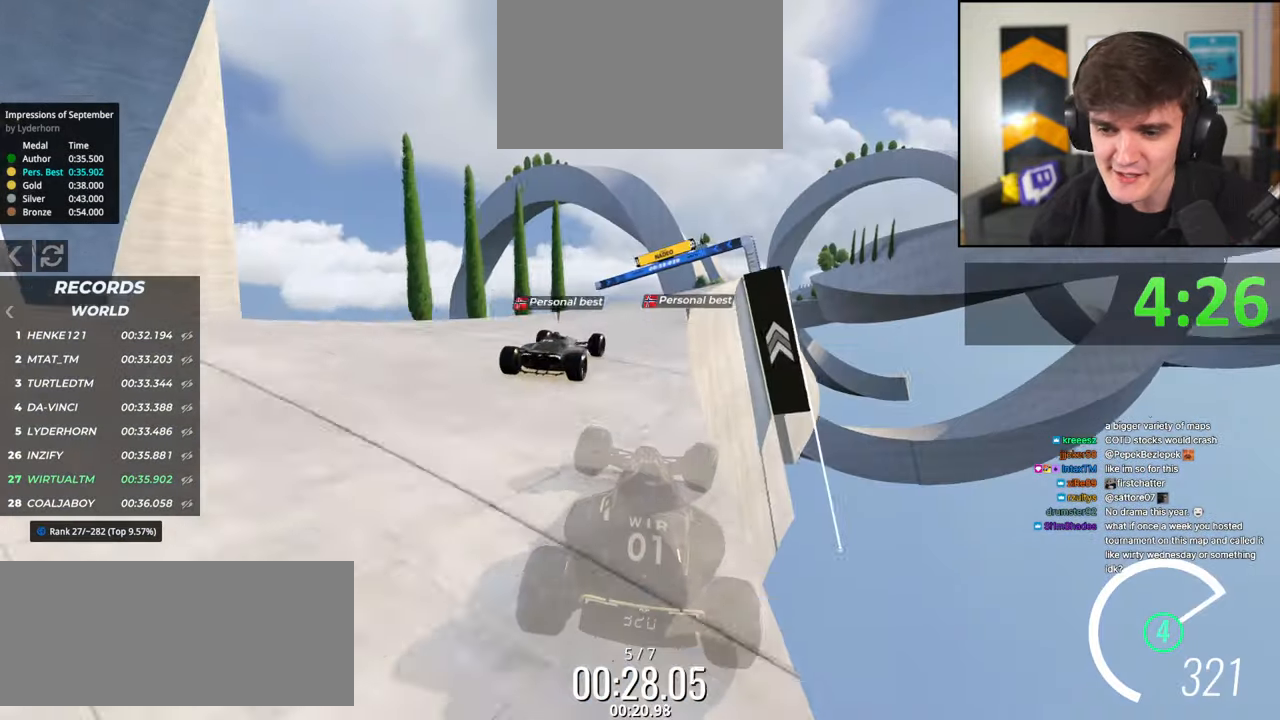
{"keys": ["up"], "events": []}
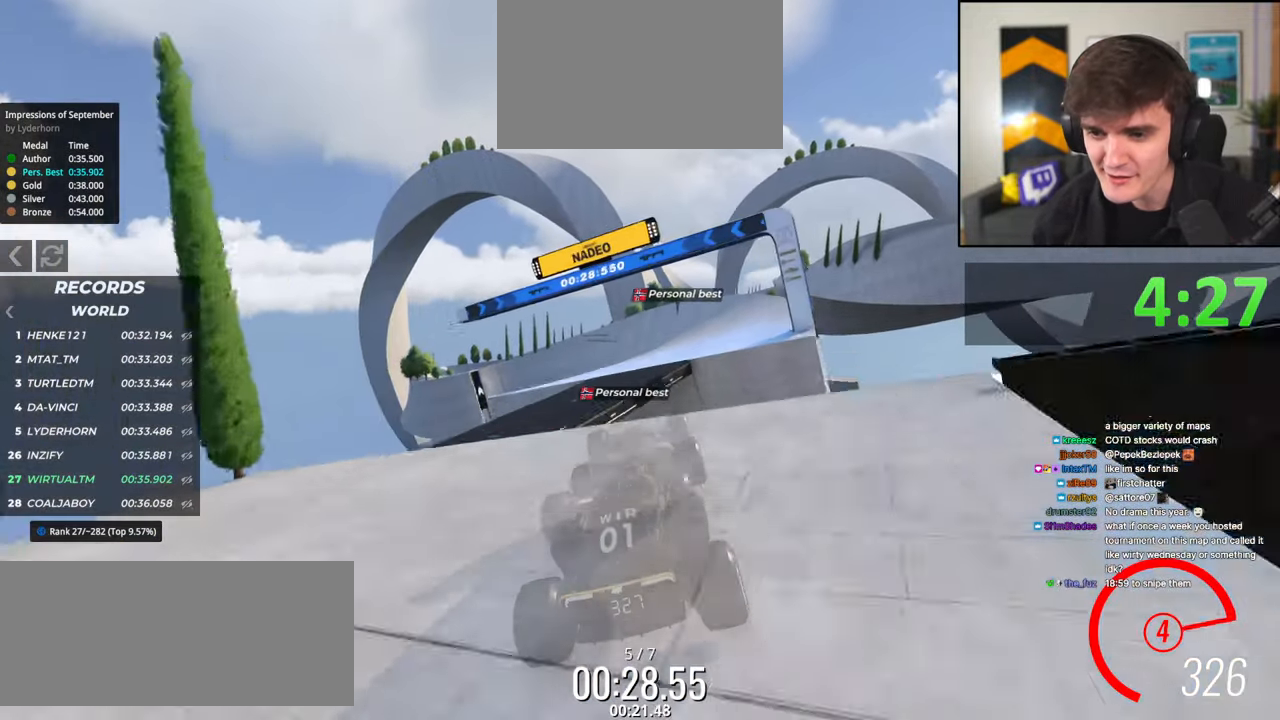
{"keys": ["right", "up"], "events": [[317, "brake", "down"], [450, "brake", "up"], [500, "right", "down"]]}
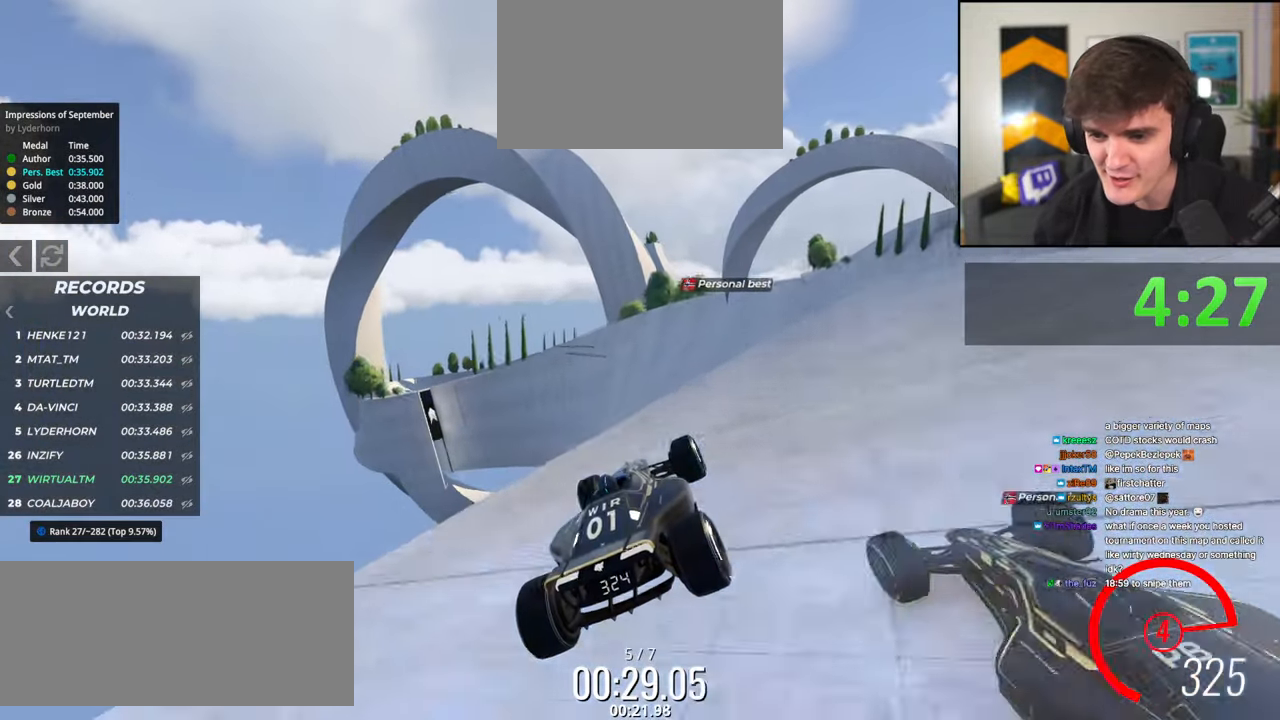
{"keys": ["left", "up"], "events": [[100, "right", "up"], [184, "left", "down"], [334, "left", "up"], [417, "left", "down"]]}
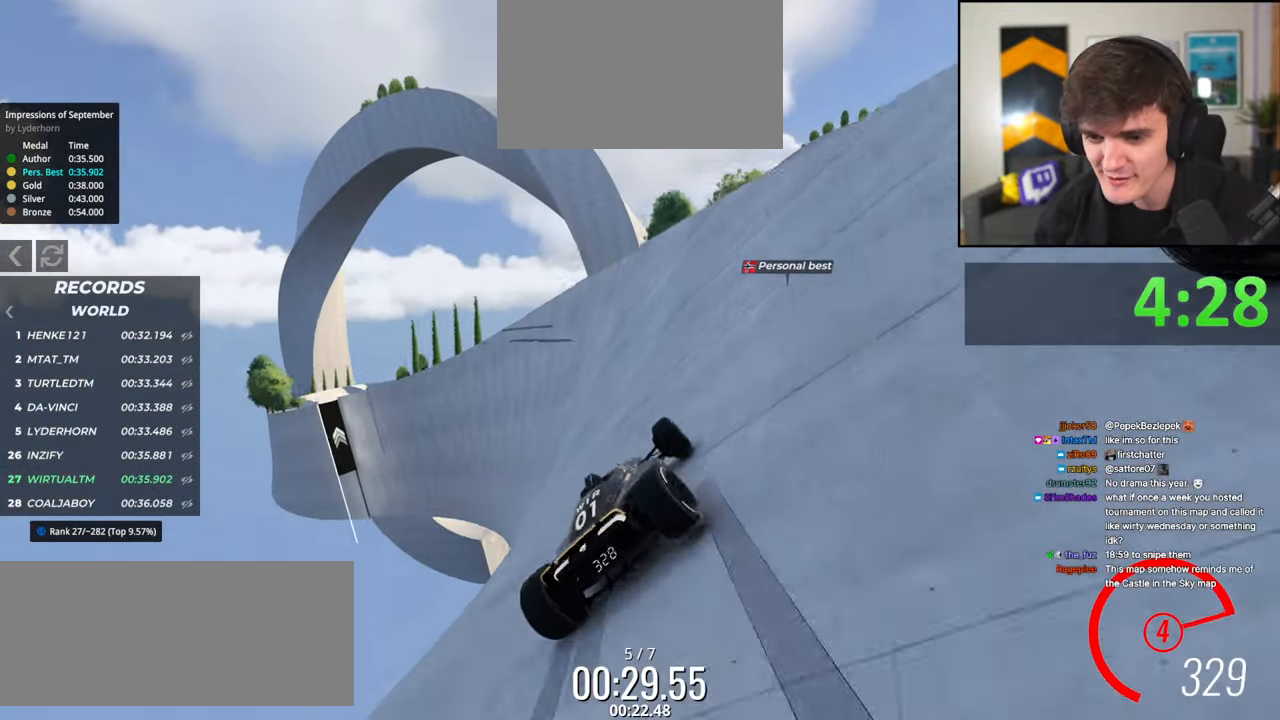
{"keys": ["left"], "events": [[117, "left", "up"], [200, "left", "down"], [384, "up", "up"]]}
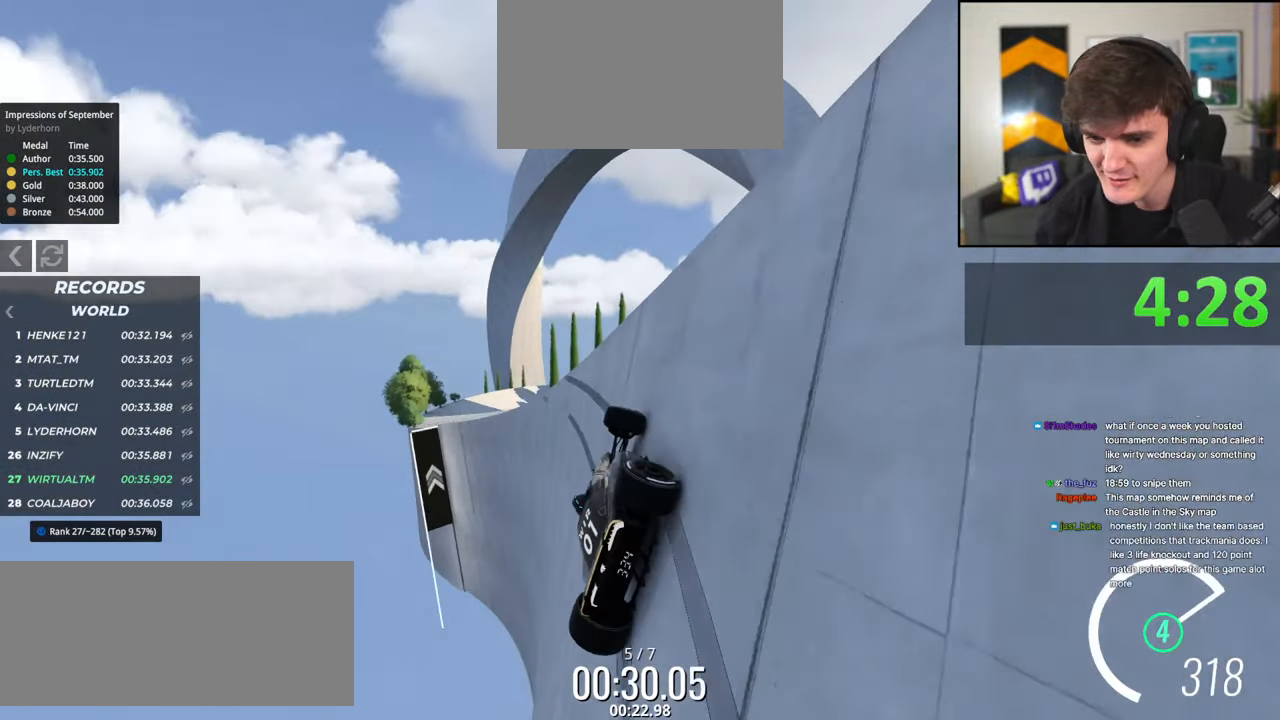
{"keys": ["right", "up"], "events": [[167, "left", "up"], [167, "right", "down"], [450, "up", "down"]]}
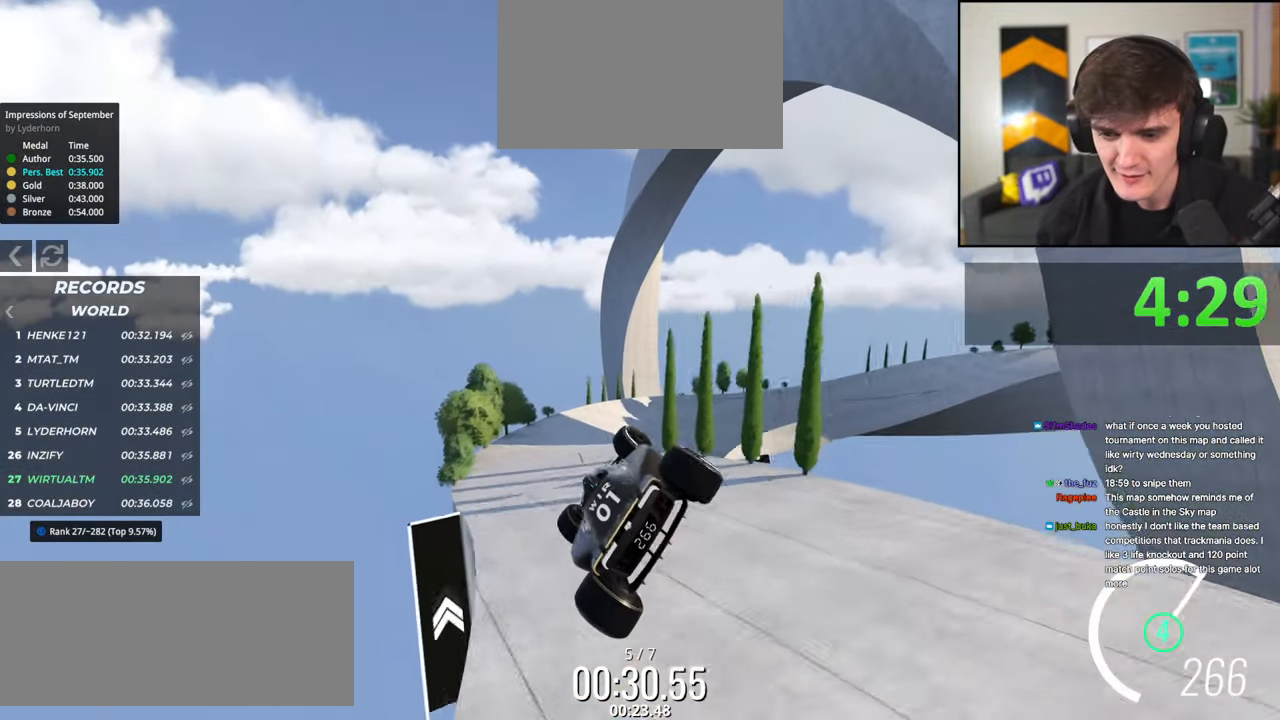
{"keys": ["up"], "events": [[150, "right", "up"]]}
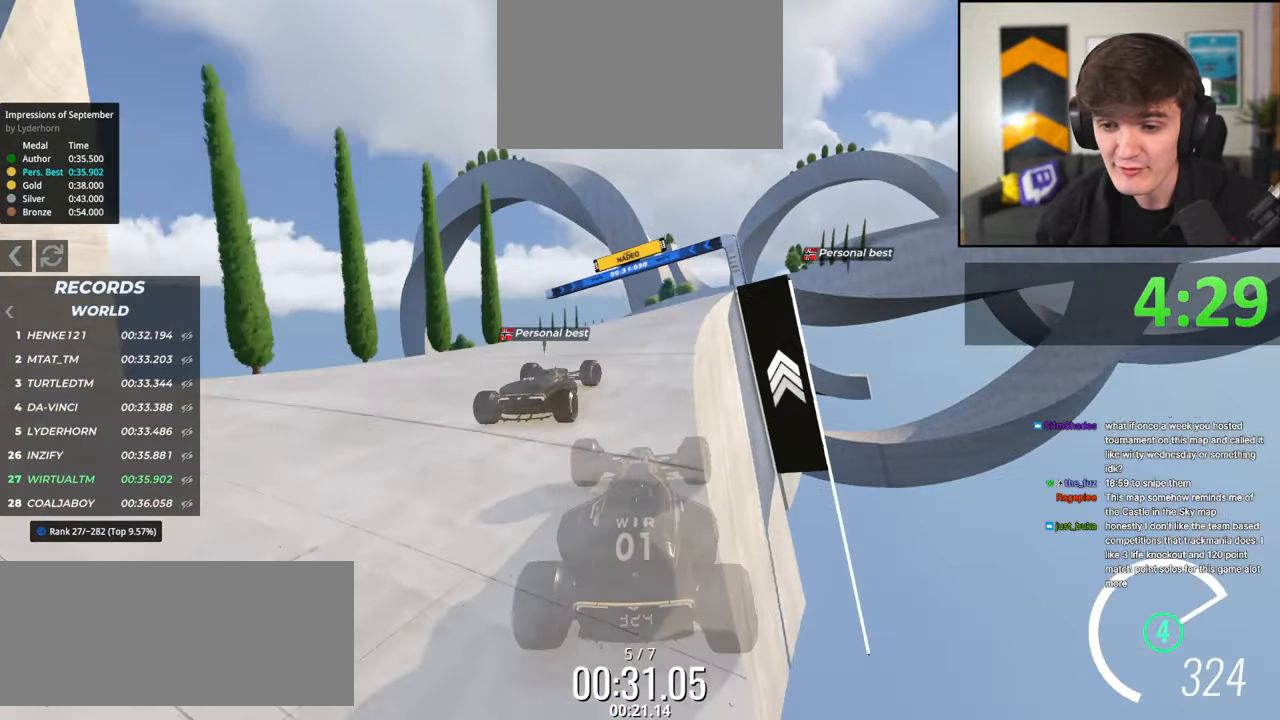
{"keys": ["up"], "events": []}
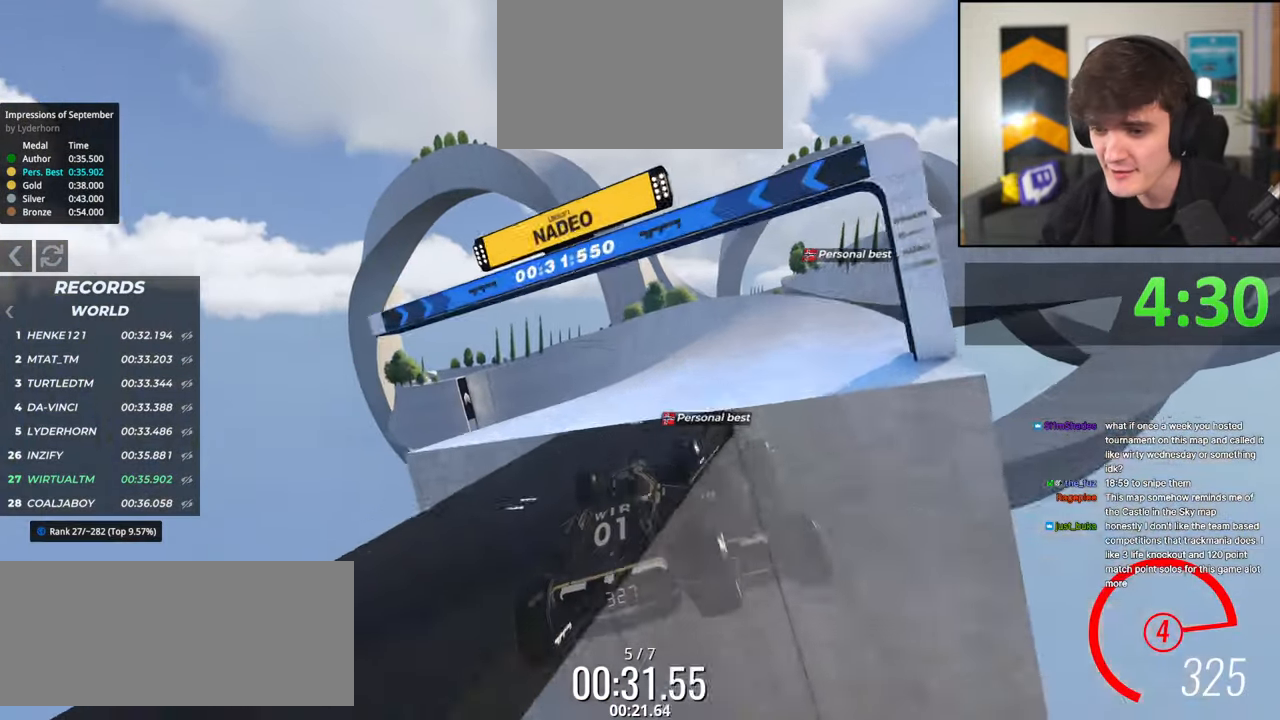
{"keys": ["up"], "events": [[267, "left", "down"], [400, "left", "up"]]}
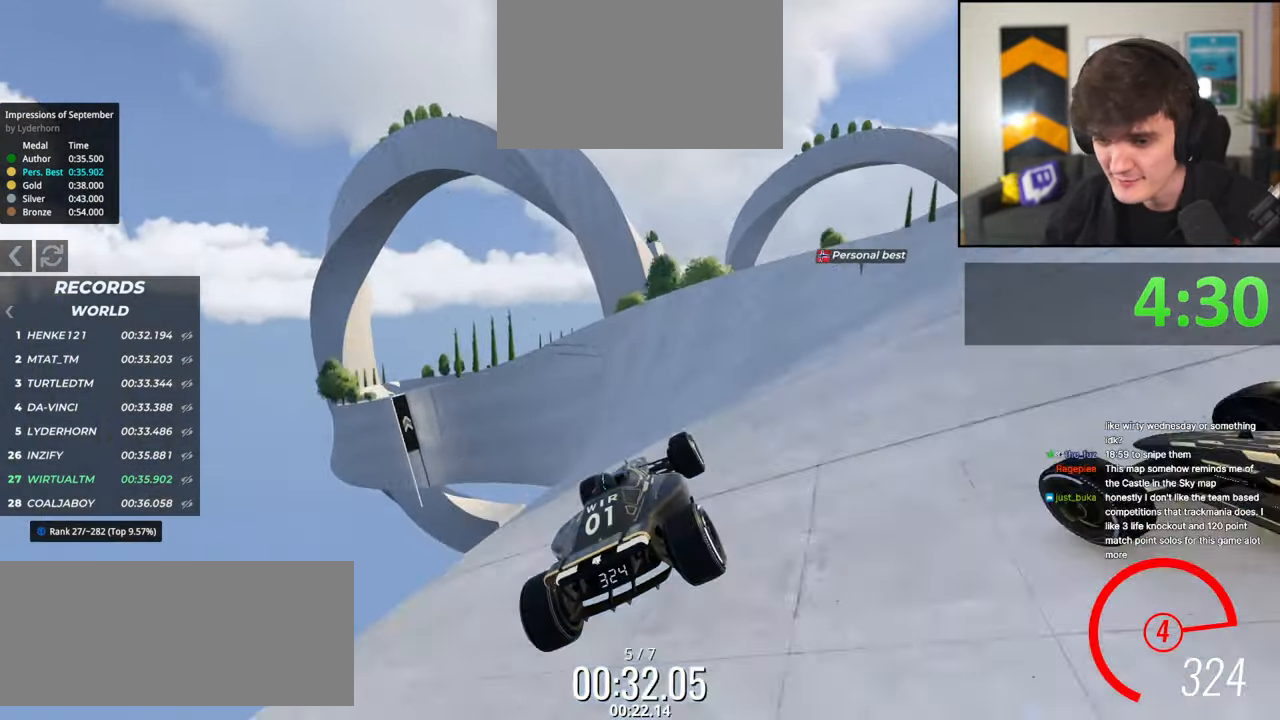
{"keys": ["left", "up"], "events": [[100, "left", "down"], [184, "left", "up"], [284, "left", "down"], [417, "left", "up"], [467, "left", "down"]]}
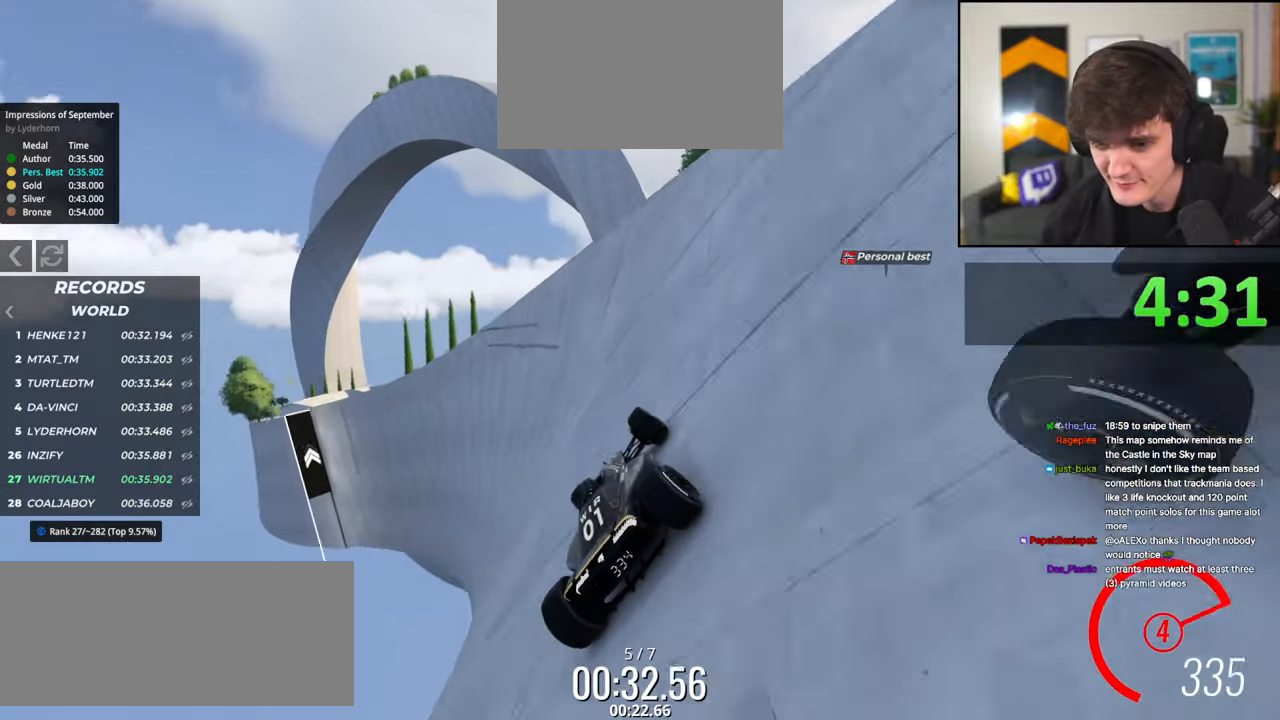
{"keys": [], "events": [[250, "up", "up"], [484, "left", "up"]]}
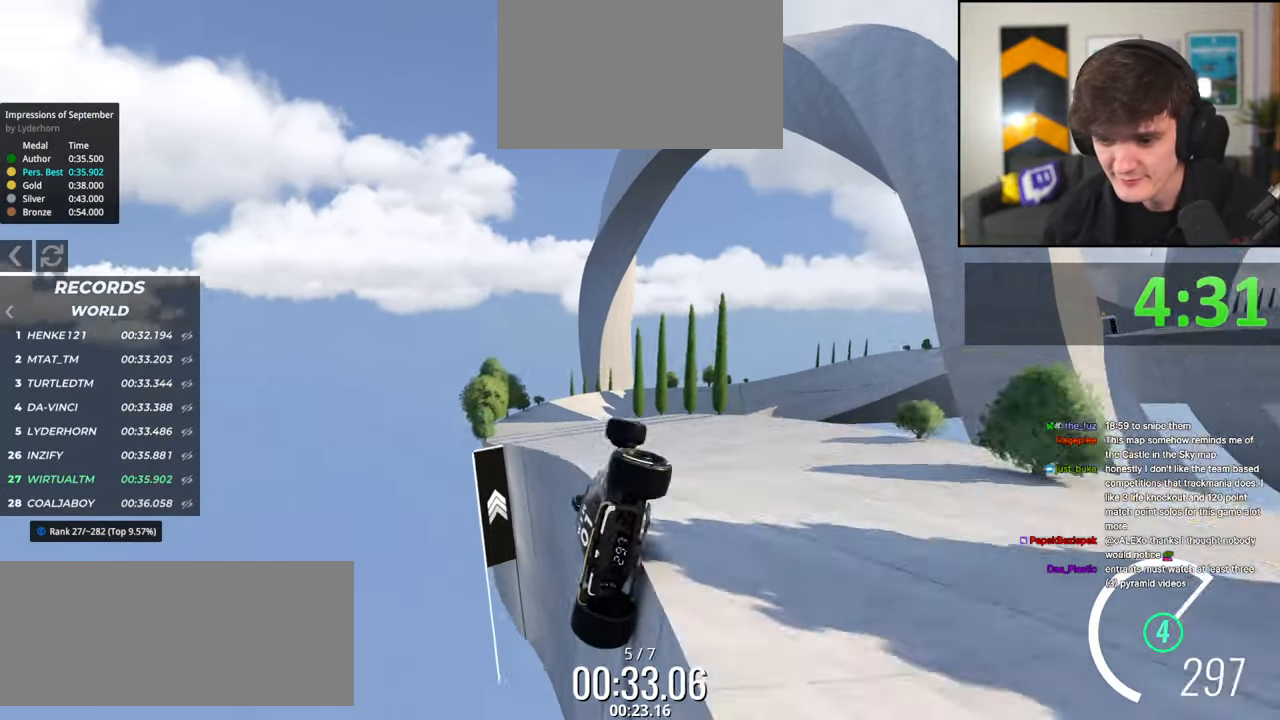
{"keys": ["up"], "events": [[34, "right", "down"], [167, "up", "down"], [417, "right", "up"]]}
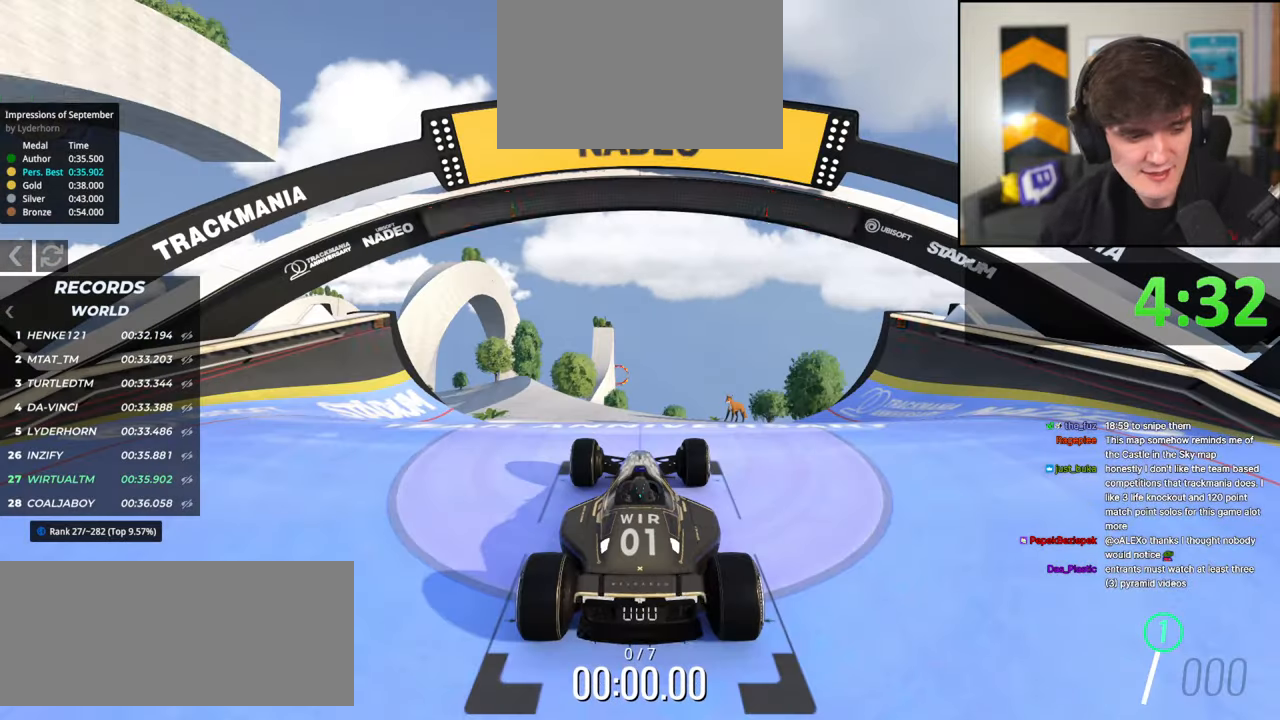
{"keys": ["up"], "events": []}
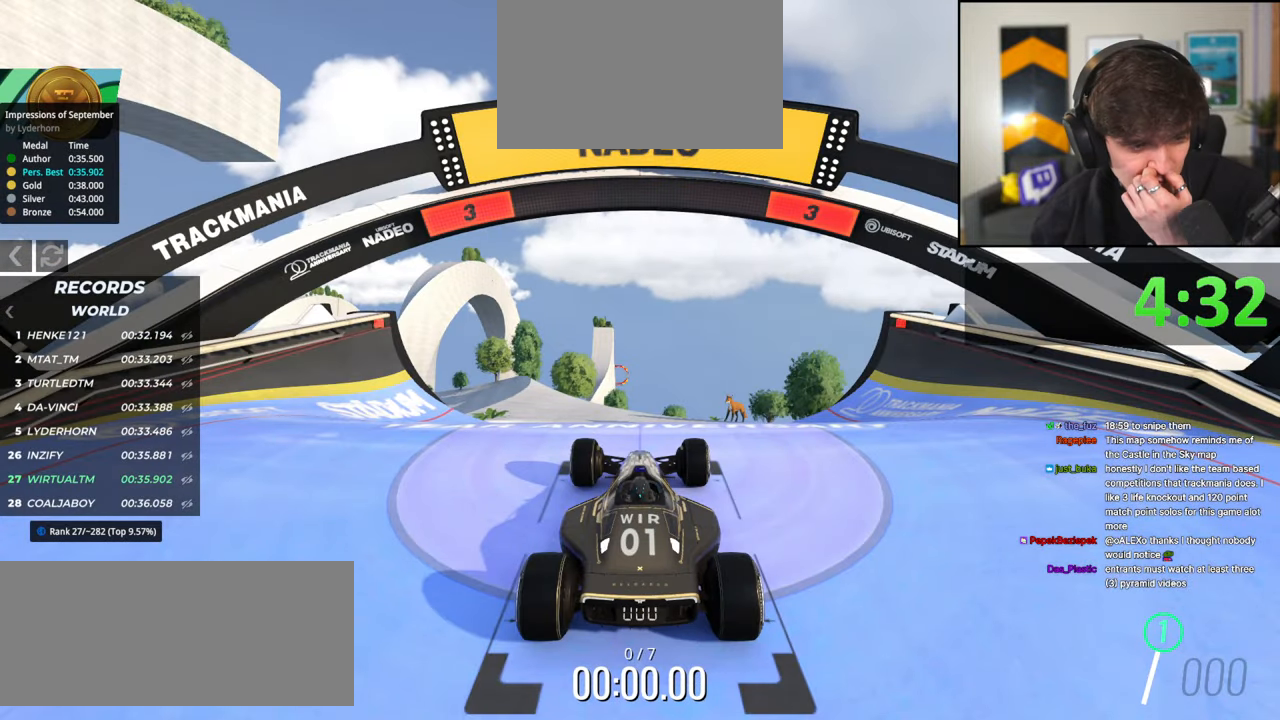
{"keys": ["up"], "events": []}
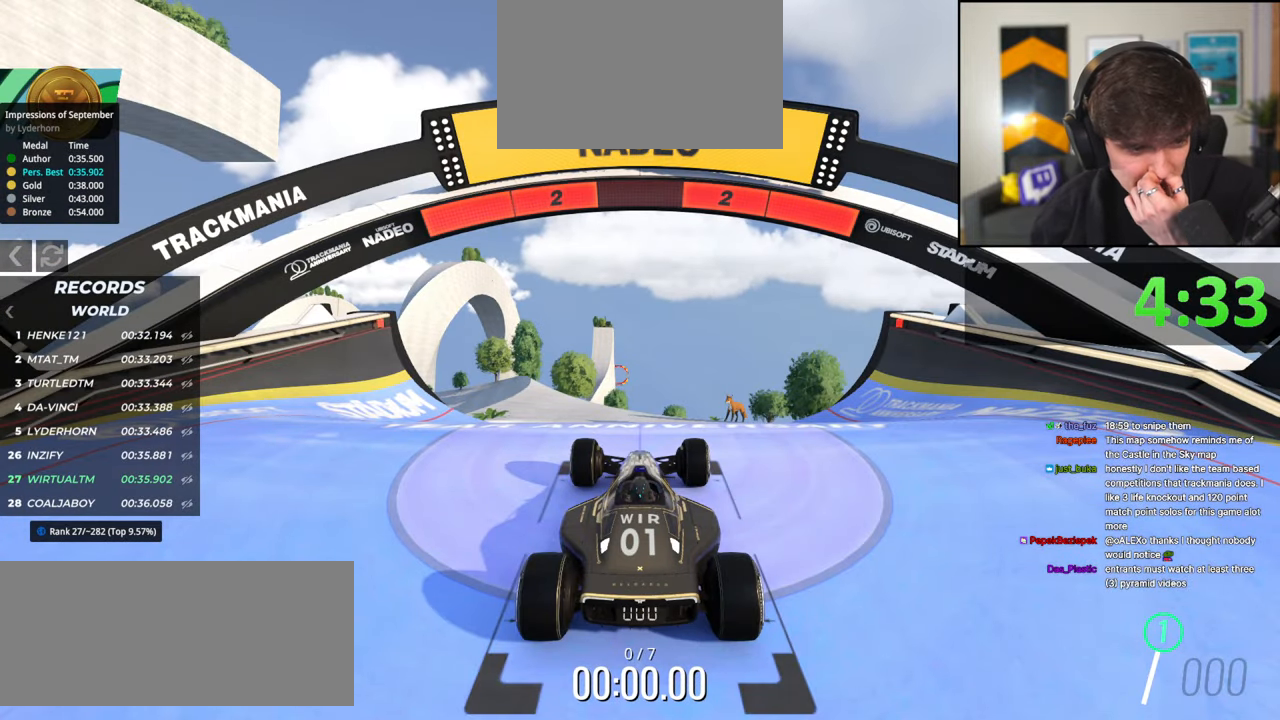
{"keys": ["up"], "events": []}
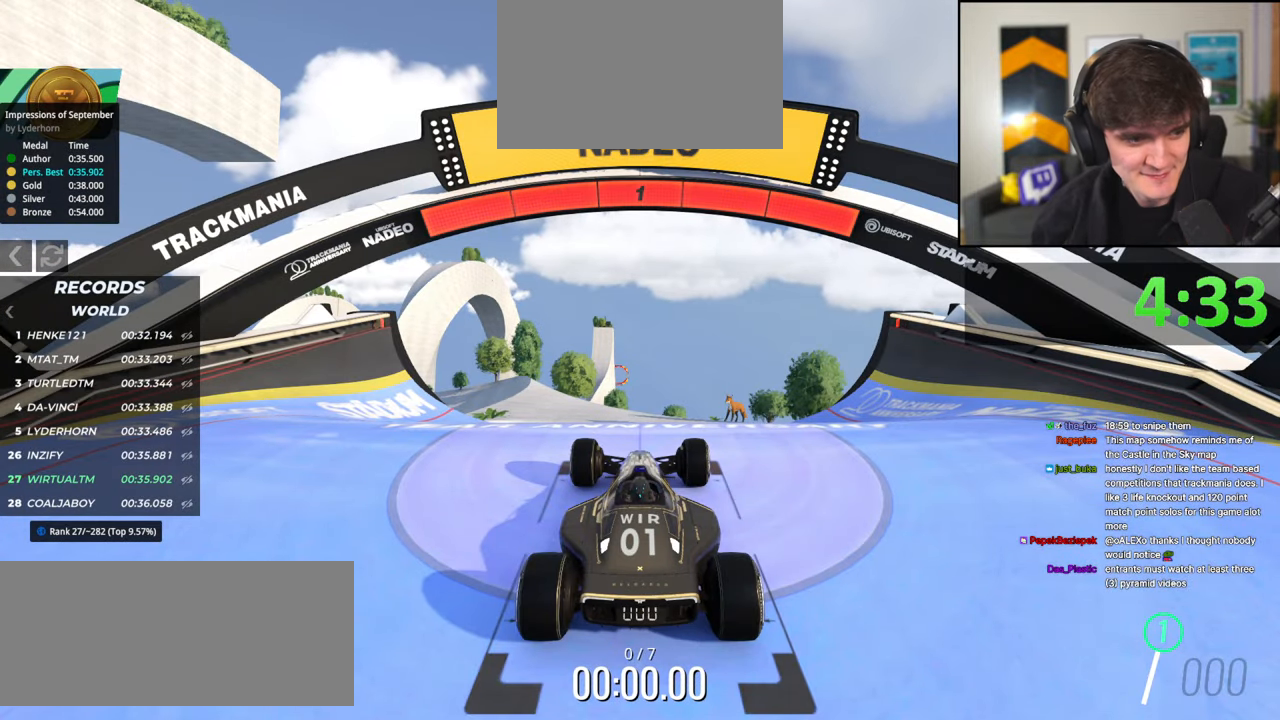
{"keys": ["up"], "events": [[417, "left", "down"], [467, "left", "up"]]}
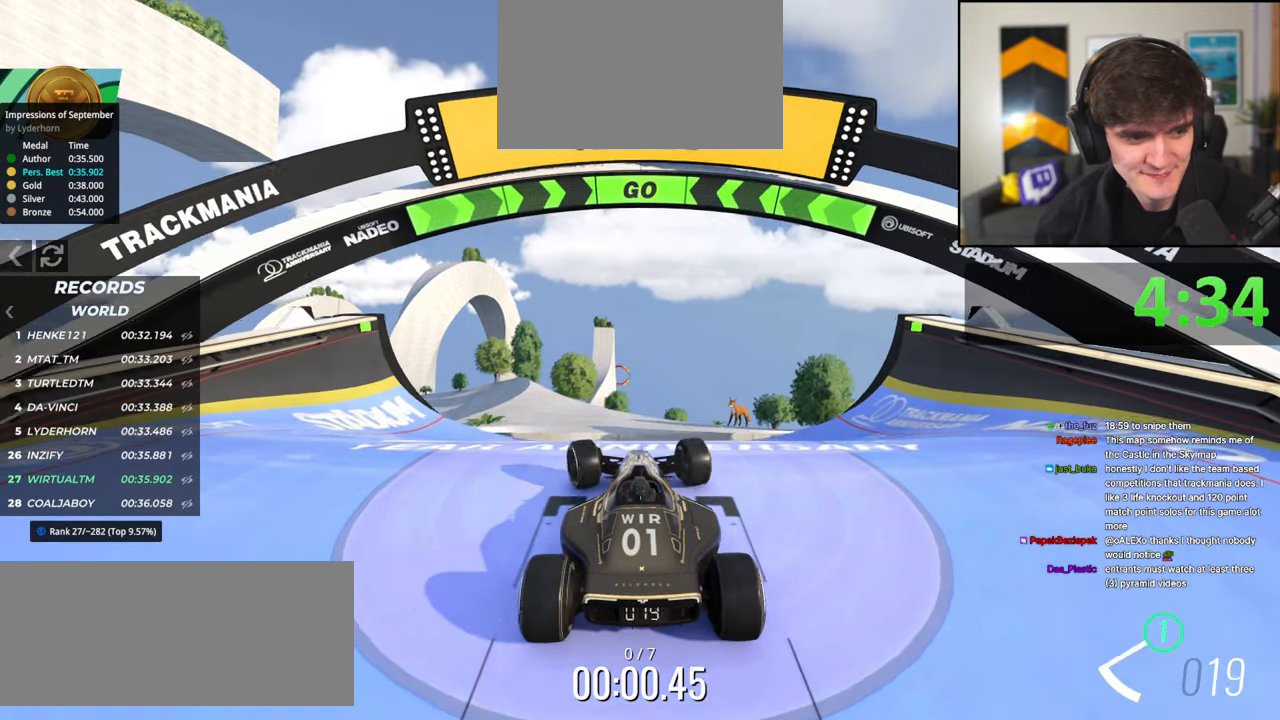
{"keys": ["left", "up"], "events": [[67, "left", "down"], [150, "left", "up"], [484, "left", "down"]]}
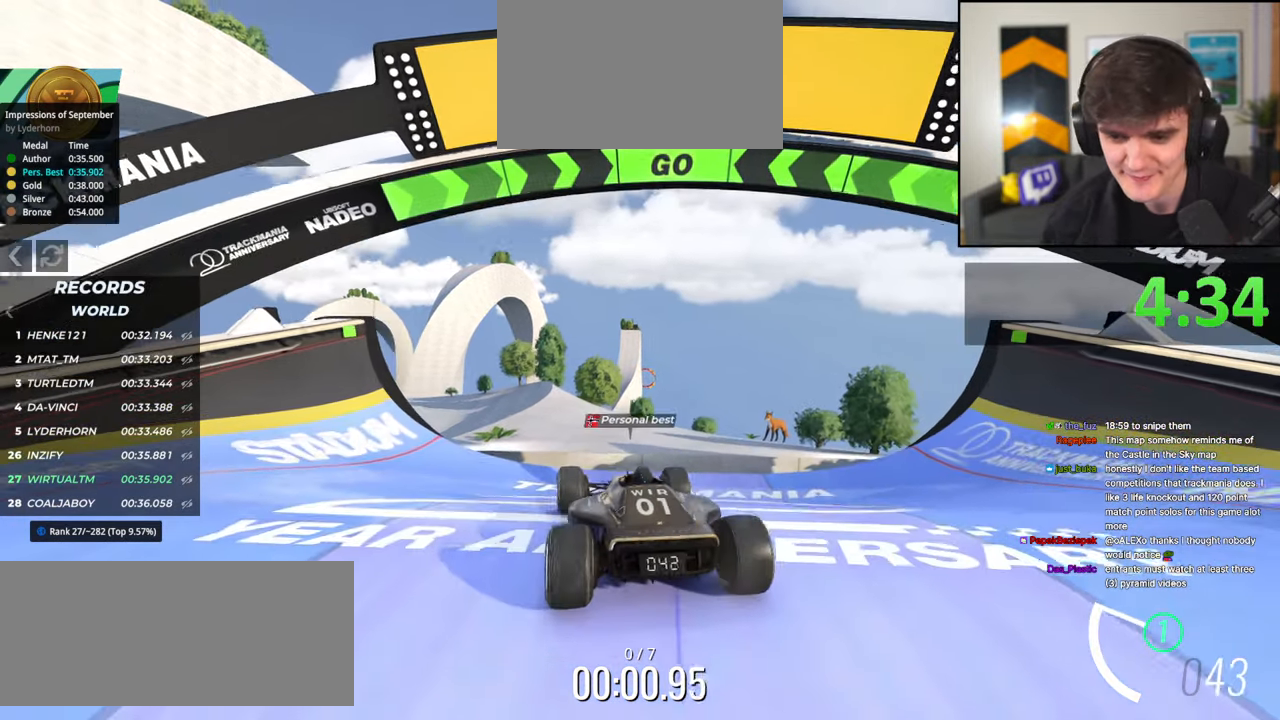
{"keys": ["up"], "events": [[117, "left", "up"], [217, "right", "down"], [417, "right", "up"]]}
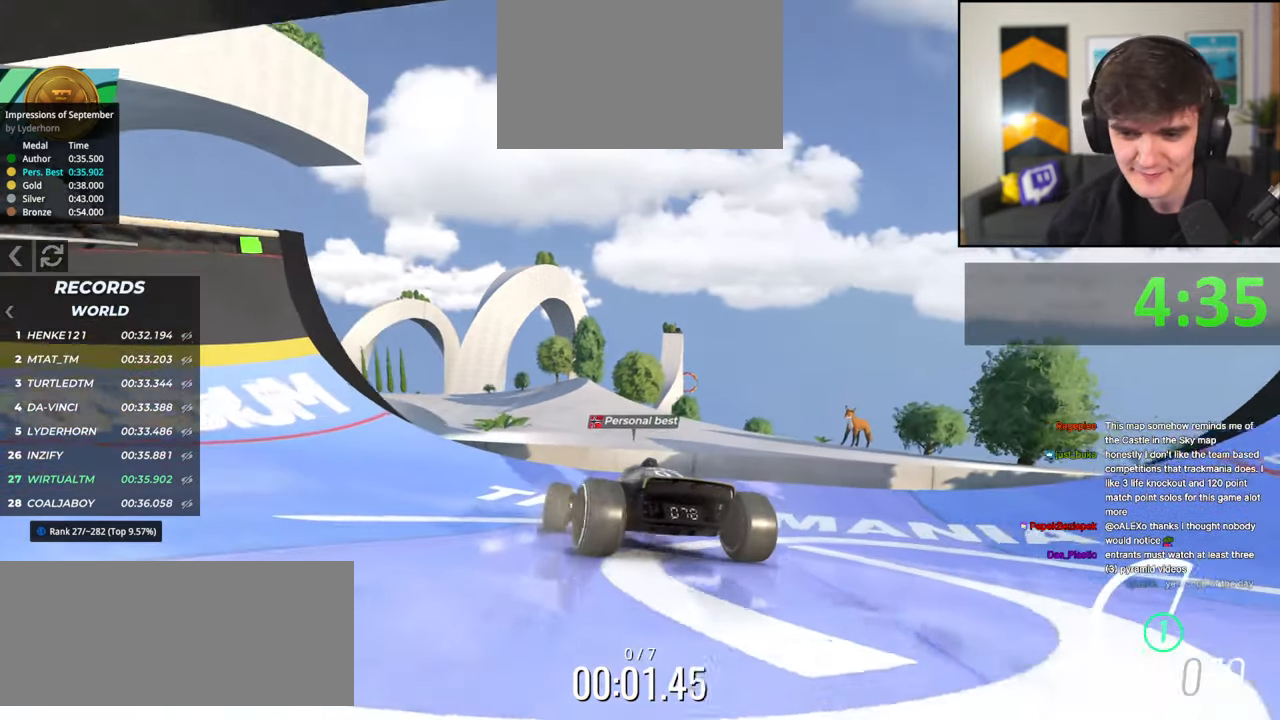
{"keys": ["up"], "events": [[100, "right", "down"], [184, "right", "up"]]}
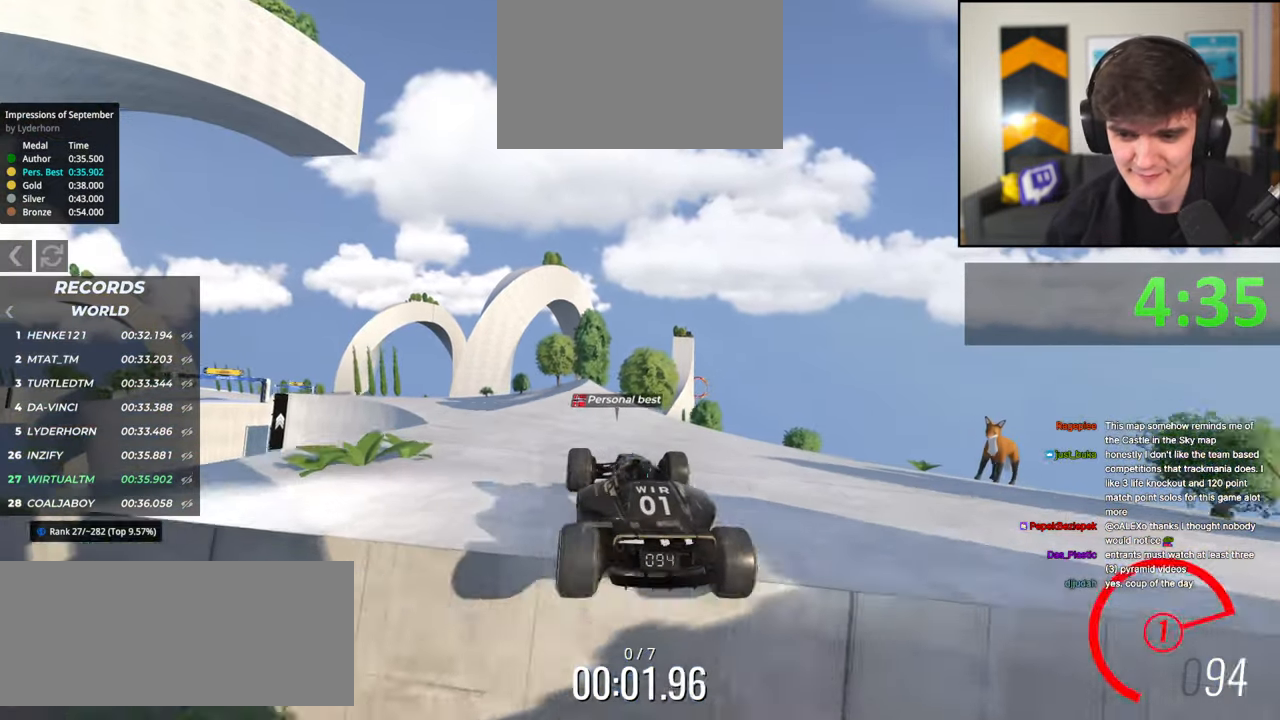
{"keys": ["up"], "events": [[150, "left", "down"], [250, "left", "up"], [384, "left", "down"], [434, "left", "up"]]}
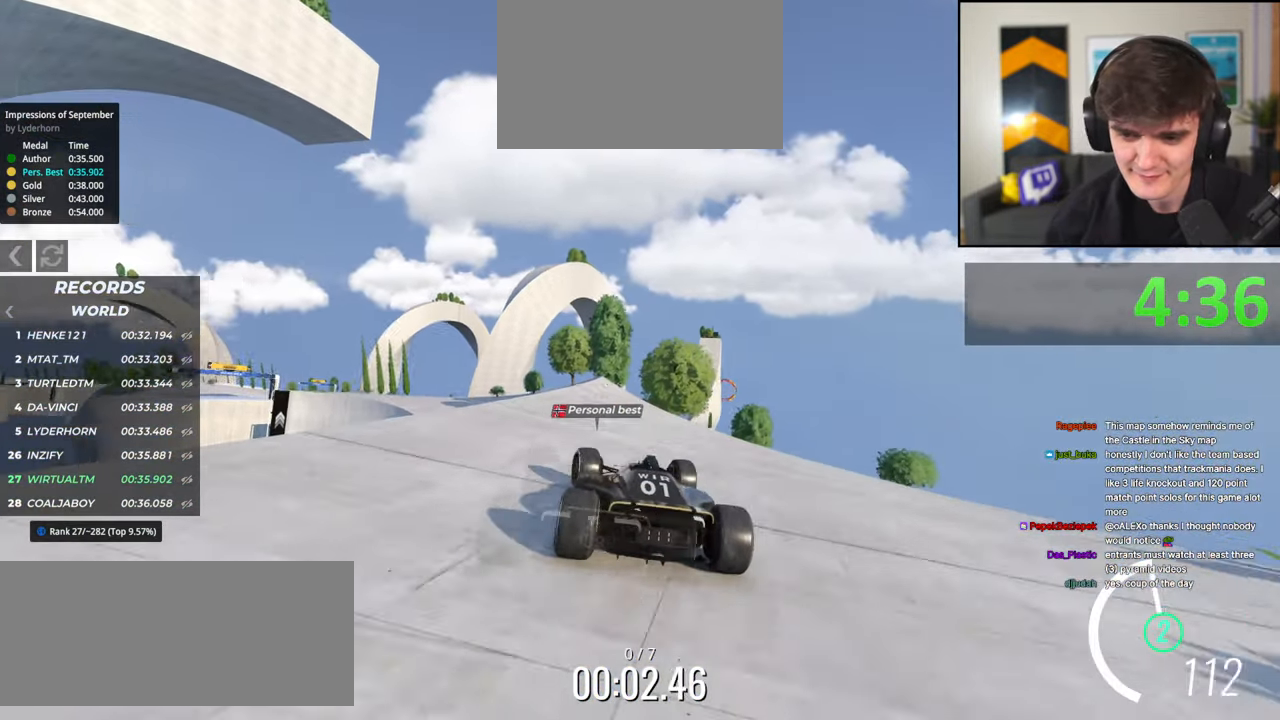
{"keys": ["right", "up"], "events": [[34, "left", "down"], [117, "left", "up"], [317, "right", "down"]]}
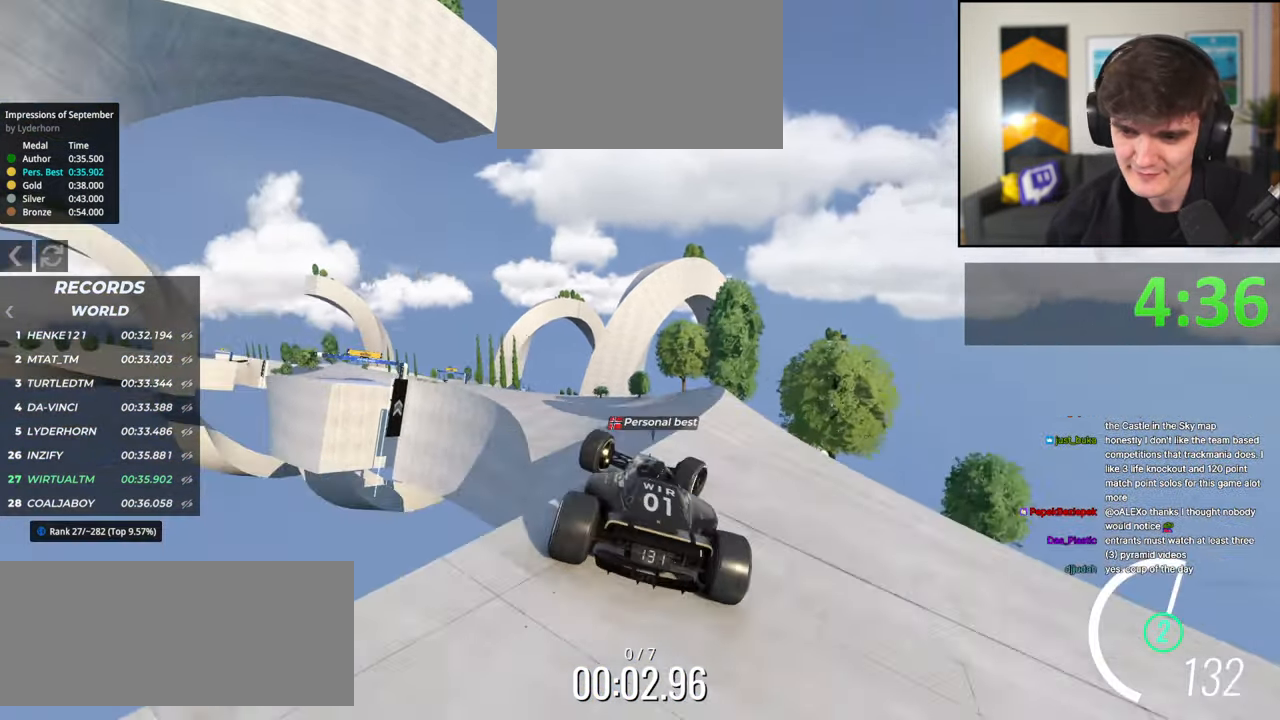
{"keys": ["left", "up"], "events": [[100, "right", "up"], [134, "left", "down"]]}
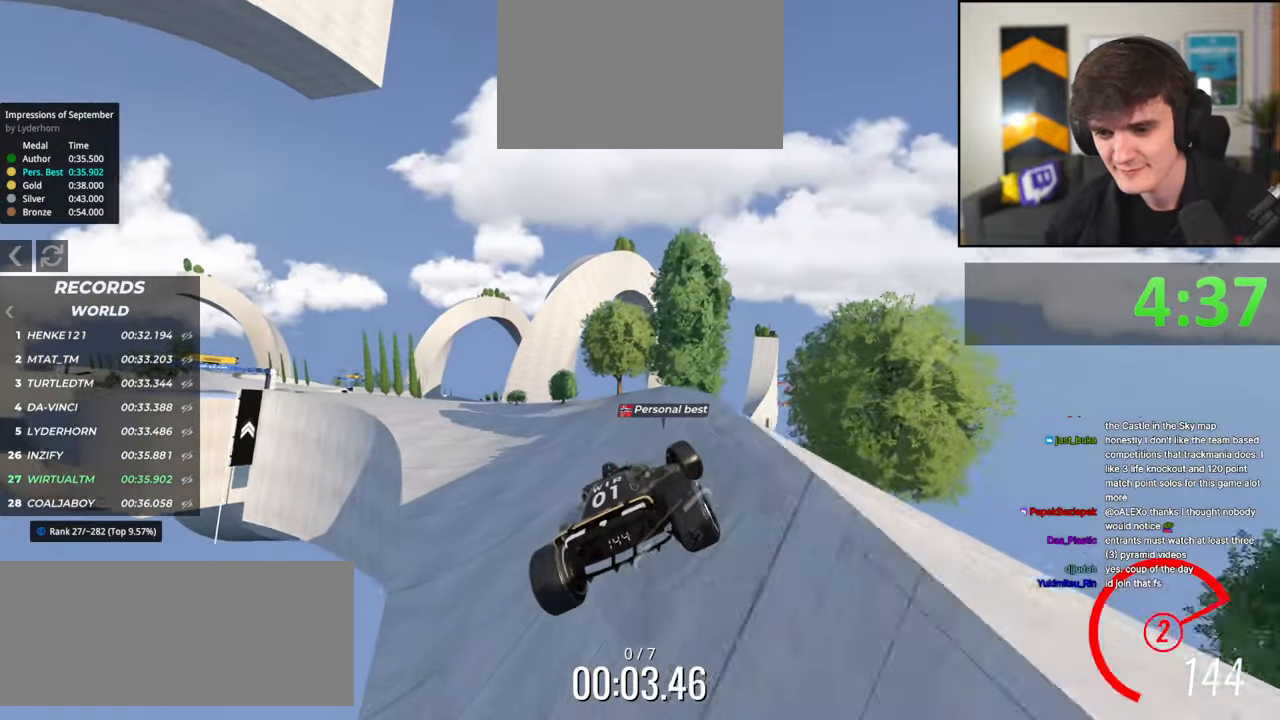
{"keys": ["left", "up"], "events": [[350, "left", "up"], [484, "left", "down"]]}
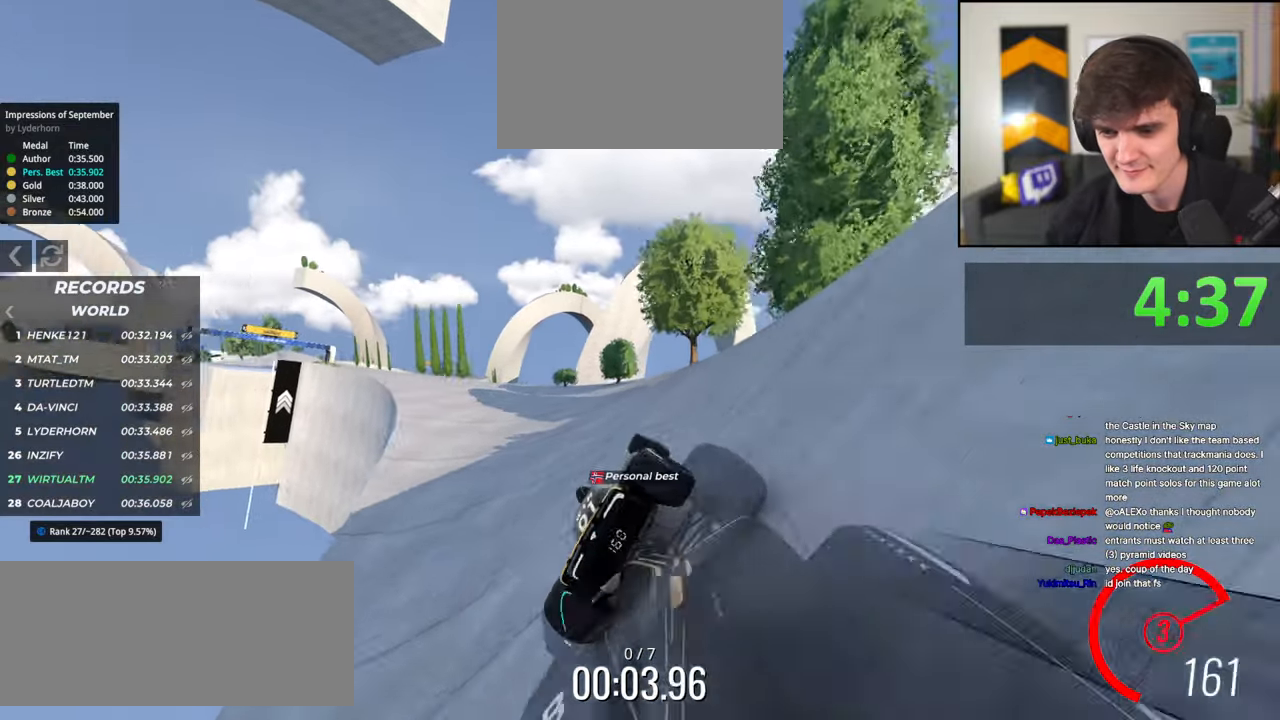
{"keys": ["left", "up"], "events": [[84, "left", "up"], [500, "left", "down"]]}
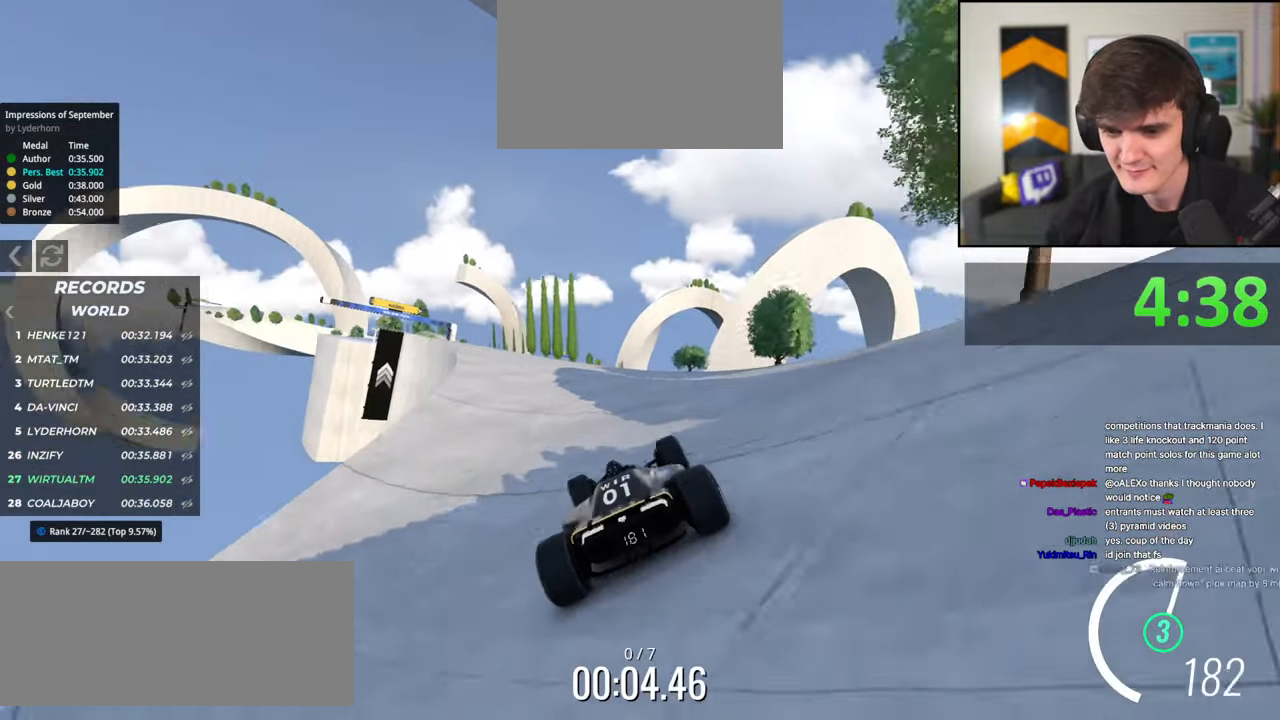
{"keys": ["up"], "events": [[100, "left", "up"], [367, "left", "down"], [467, "left", "up"]]}